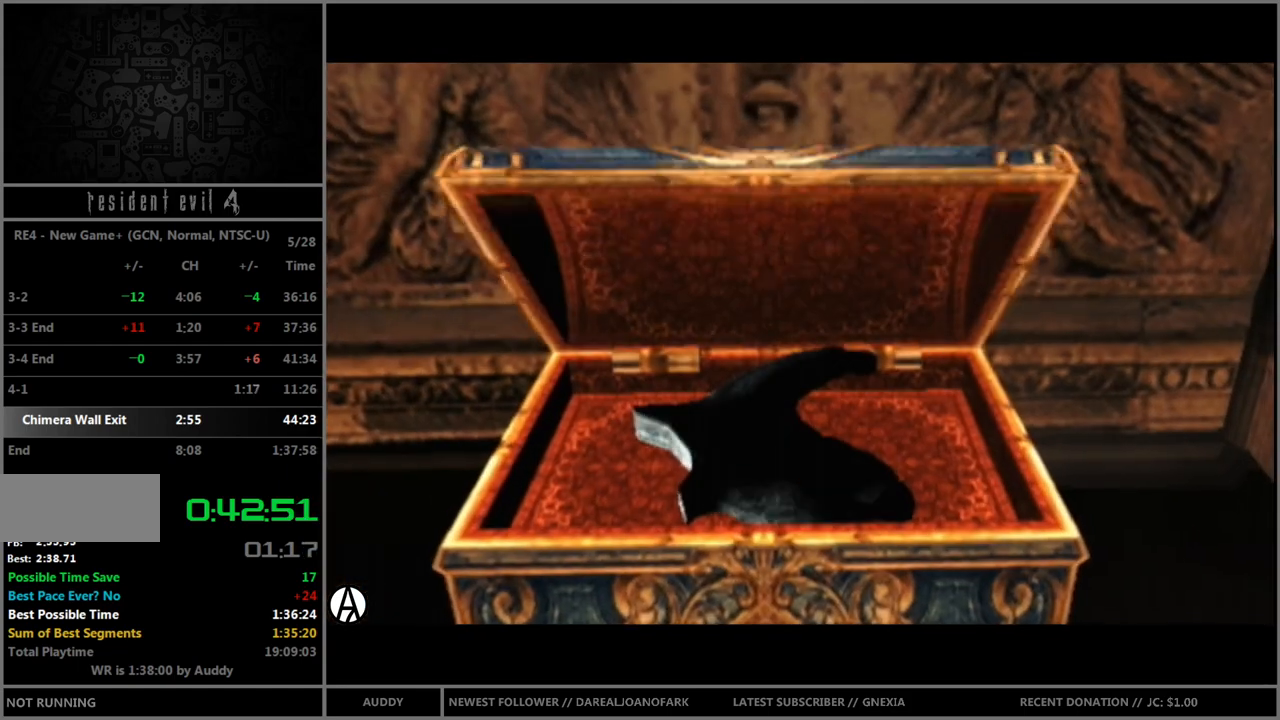
Gameplay with a controller (Nintendo layout); each line is a JSON object with the inputs held at the frame after it. "events" lists button and stick changes between this image and that frame as [ms after this image, input, new state], when the widget could be followed in between. Not read: L3 R3 START.
{"buttons": [], "left_stick": "down", "right_stick": "center", "events": [[200, "left_stick", "down"], [267, "A", "down"], [334, "A", "up"], [434, "A", "down"], [467, "A", "up"]]}
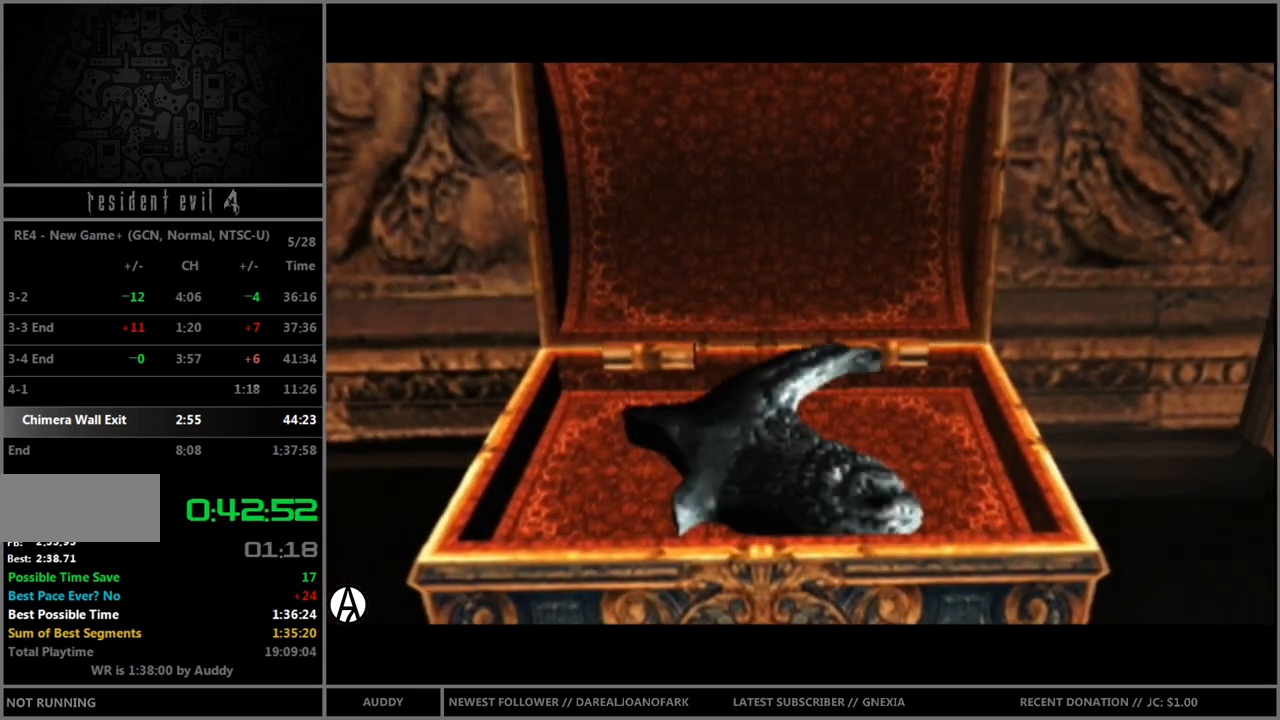
{"buttons": [], "left_stick": "down", "right_stick": "center", "events": [[34, "A", "down"], [67, "A", "up"], [167, "A", "down"], [234, "A", "up"], [301, "A", "down"], [367, "A", "up"], [434, "A", "down"], [501, "A", "up"]]}
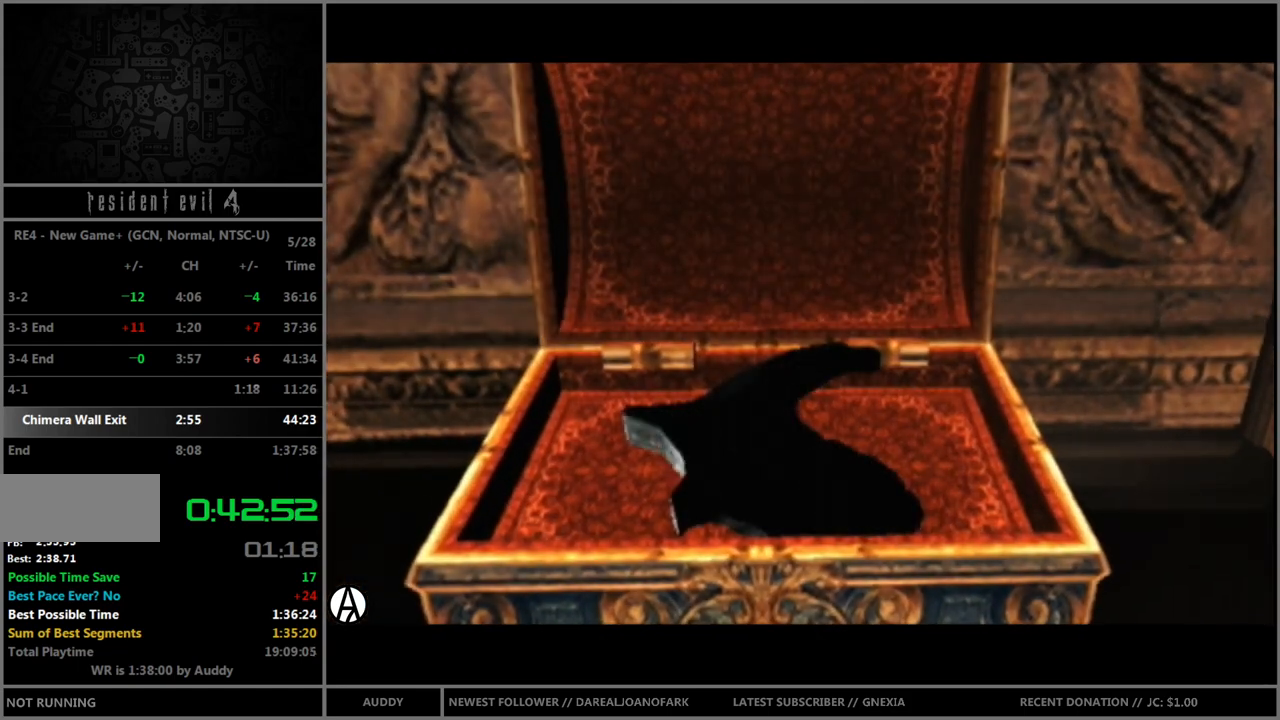
{"buttons": ["B"], "left_stick": "down", "right_stick": "center", "events": [[67, "A", "down"], [133, "A", "up"], [200, "A", "down"], [233, "A", "up"], [300, "A", "down"], [400, "A", "up"], [500, "B", "down"]]}
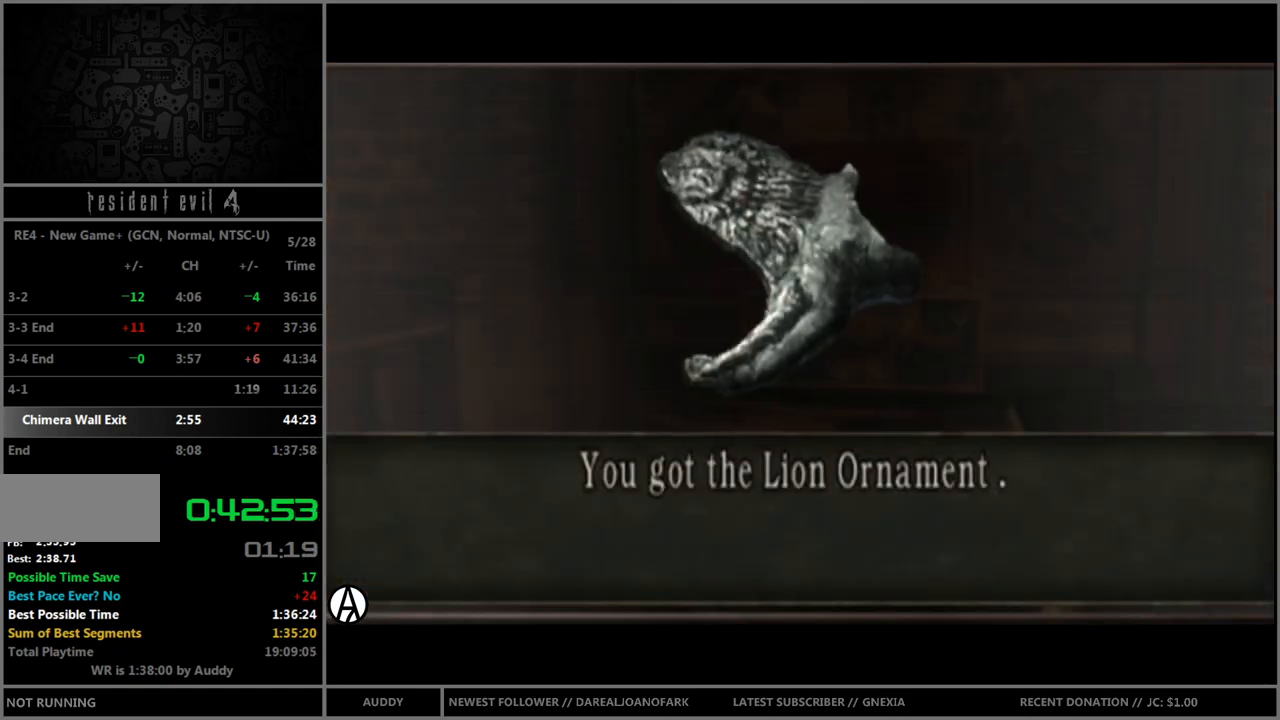
{"buttons": [], "left_stick": "down", "right_stick": "center", "events": [[34, "B", "up"], [134, "B", "down"], [201, "B", "up"], [267, "B", "down"], [367, "B", "up"], [434, "B", "down"], [468, "B", "up"]]}
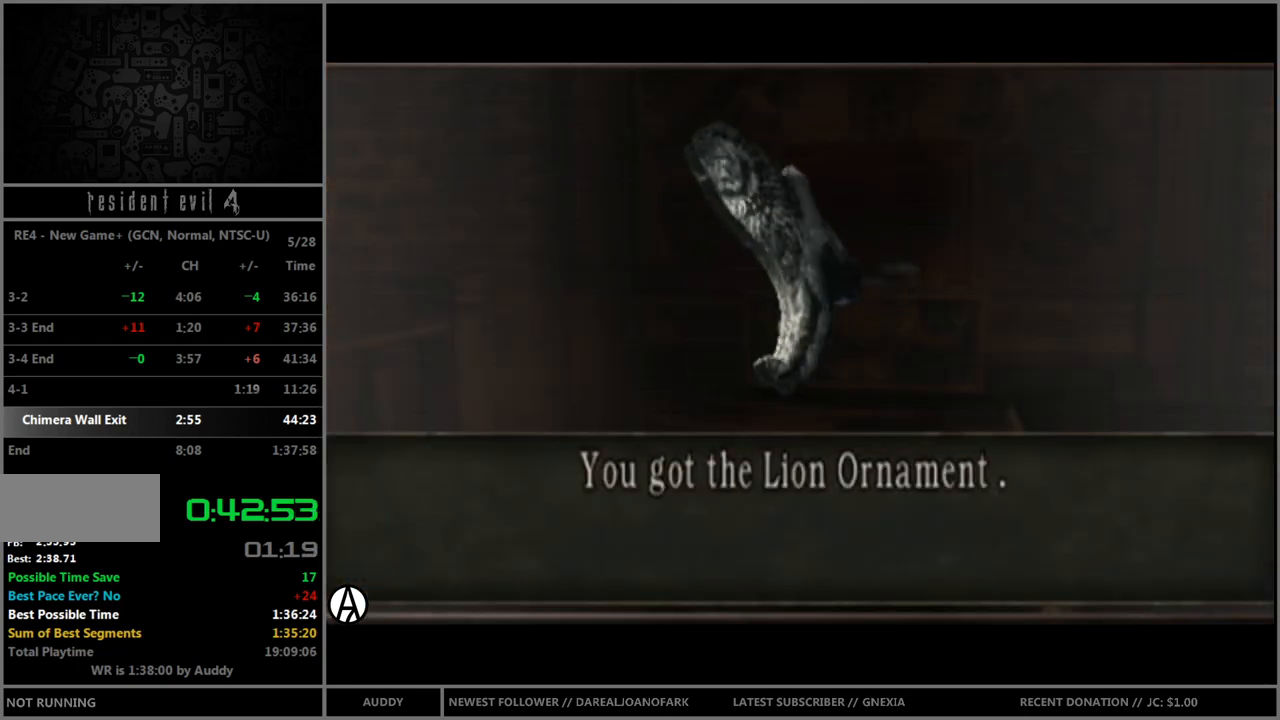
{"buttons": [], "left_stick": "down", "right_stick": "center", "events": [[33, "B", "down"], [100, "B", "up"], [200, "B", "down"], [267, "B", "up"], [367, "B", "down"], [400, "B", "up"], [467, "B", "down"], [500, "B", "up"]]}
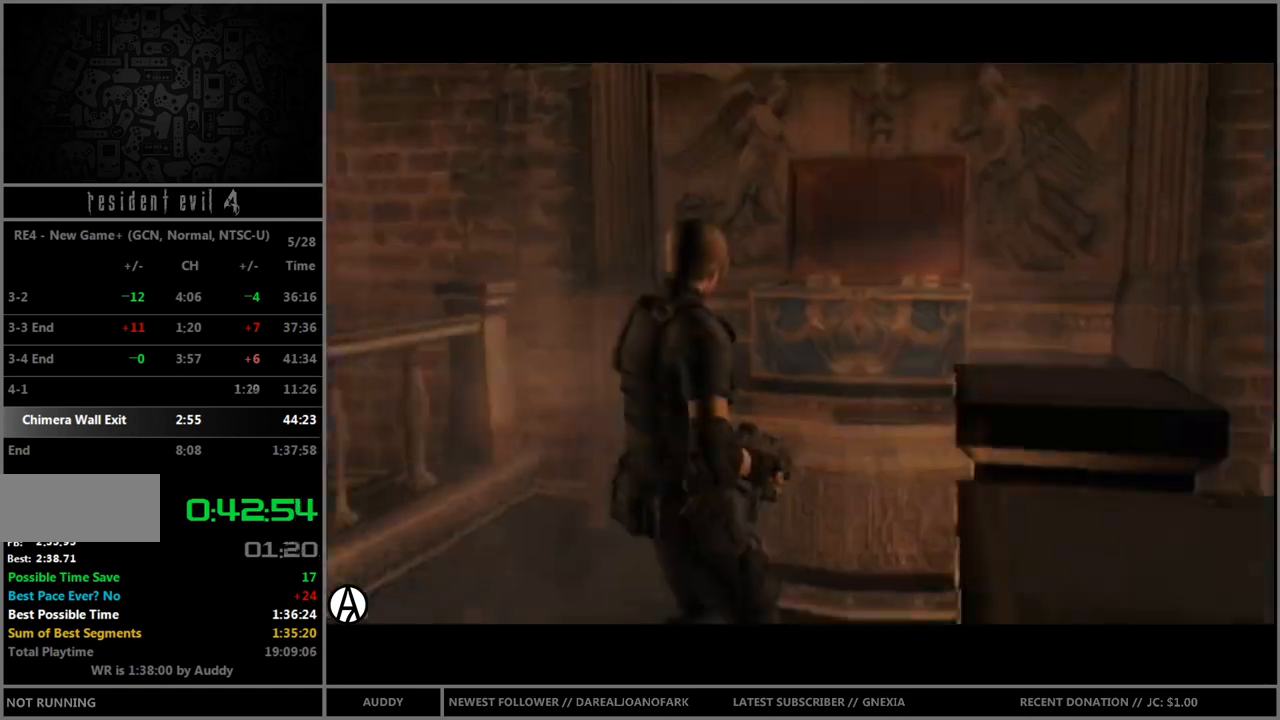
{"buttons": ["B"], "left_stick": "up", "right_stick": "center", "events": [[101, "B", "down"], [134, "B", "up"], [201, "left_stick", "up"], [234, "B", "down"]]}
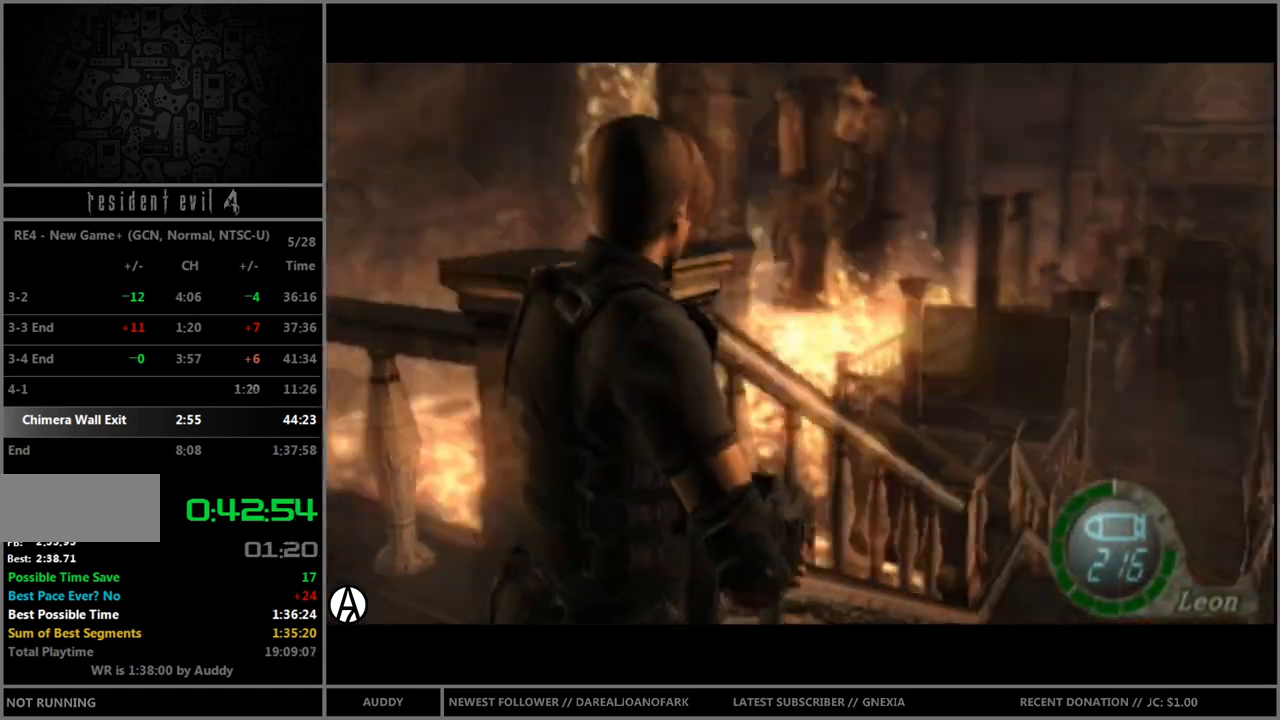
{"buttons": ["B"], "left_stick": "up", "right_stick": "down", "events": [[133, "right_stick", "down"]]}
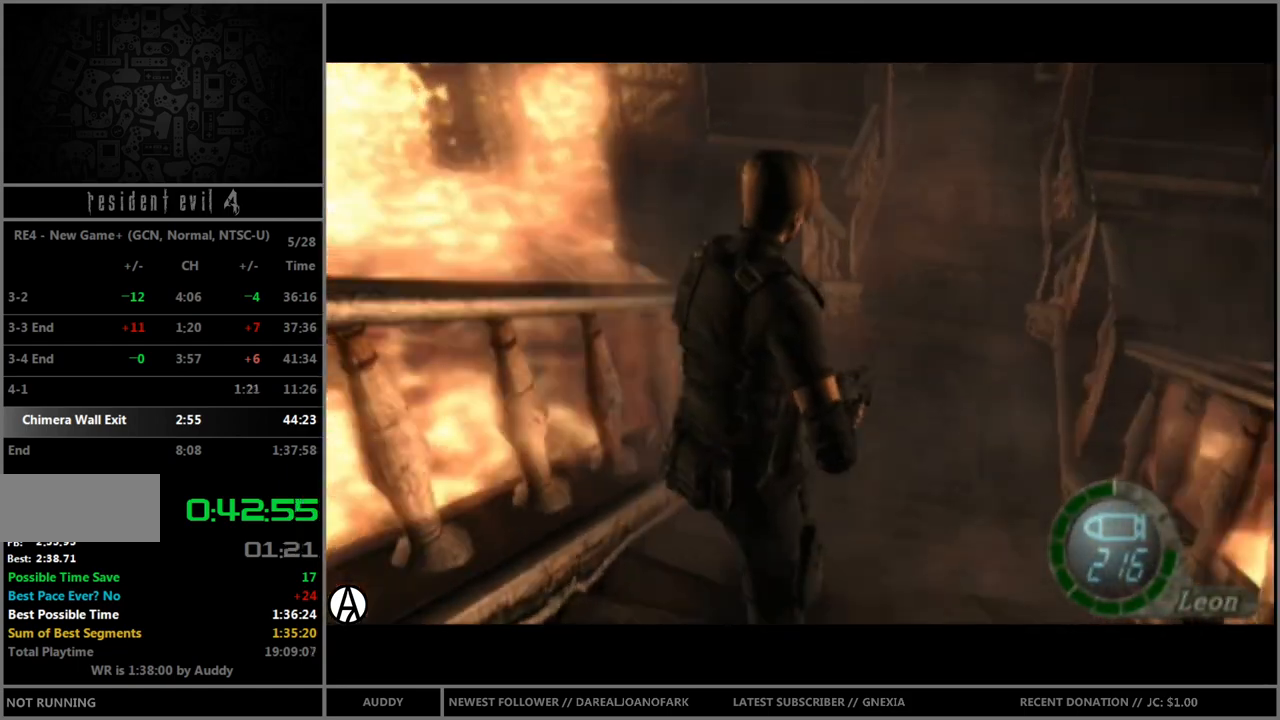
{"buttons": ["B"], "left_stick": "up", "right_stick": "down", "events": []}
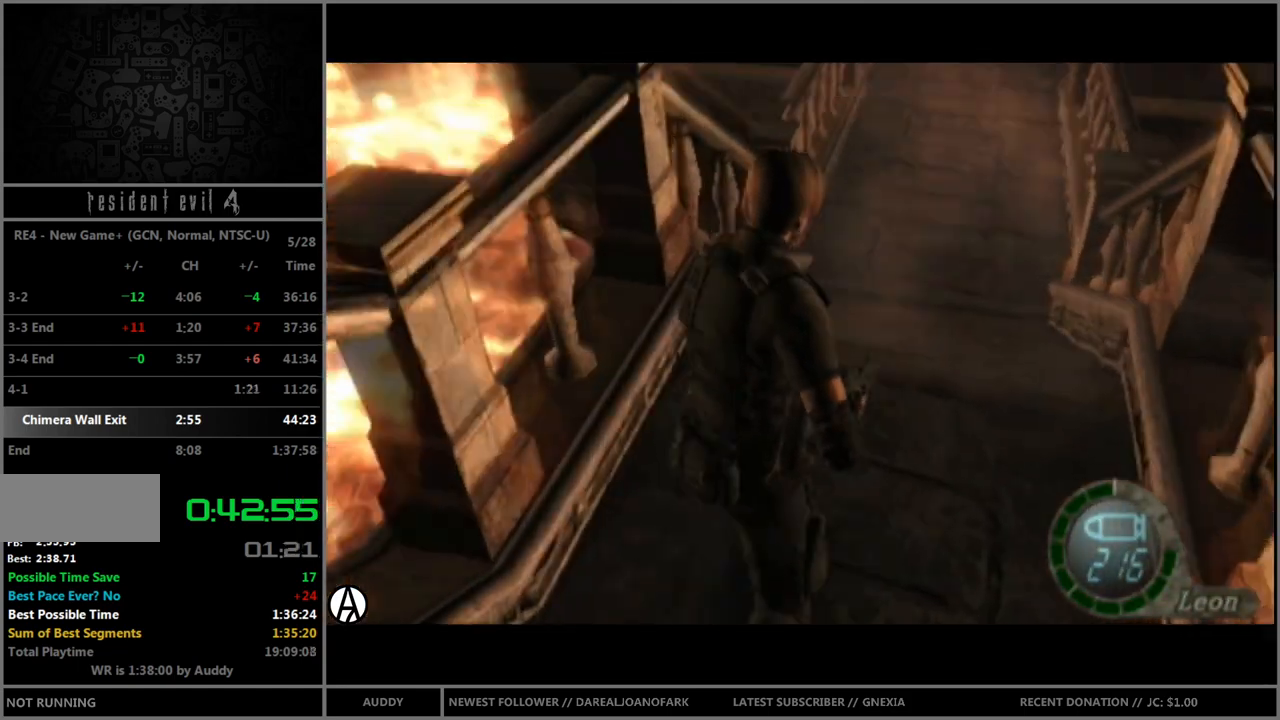
{"buttons": ["B"], "left_stick": "up", "right_stick": "down", "events": []}
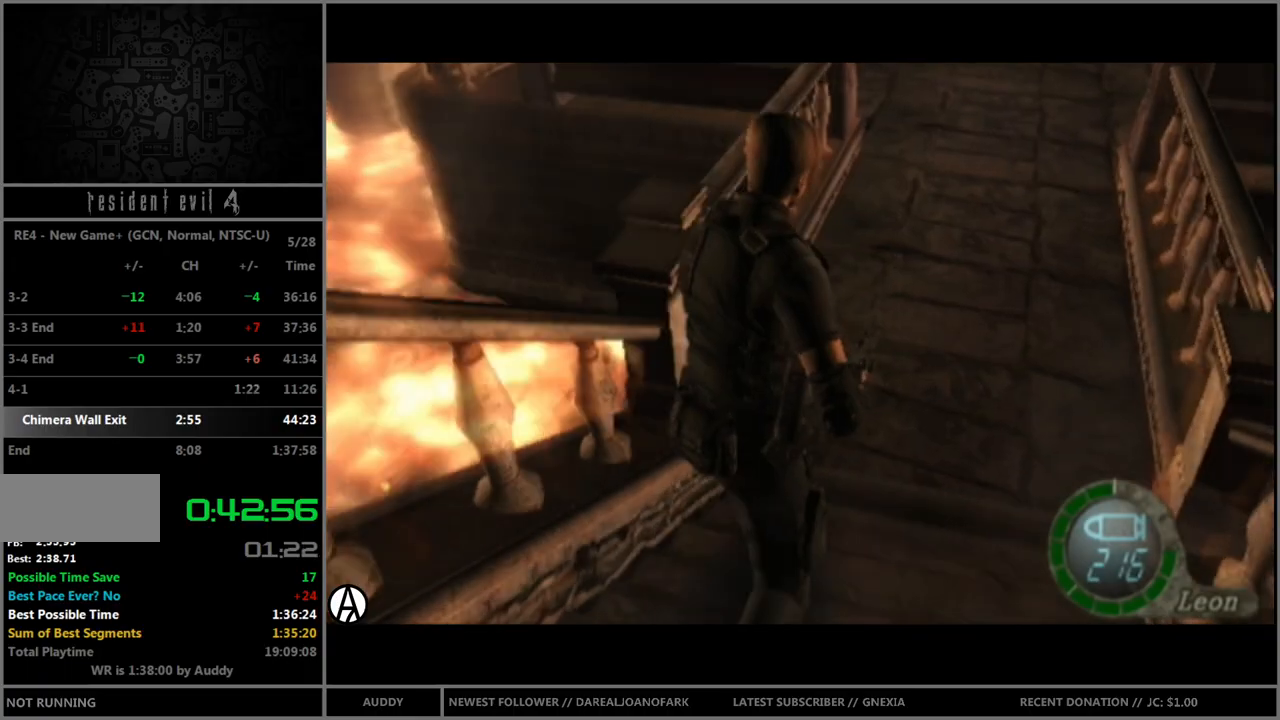
{"buttons": ["B"], "left_stick": "up", "right_stick": "down", "events": []}
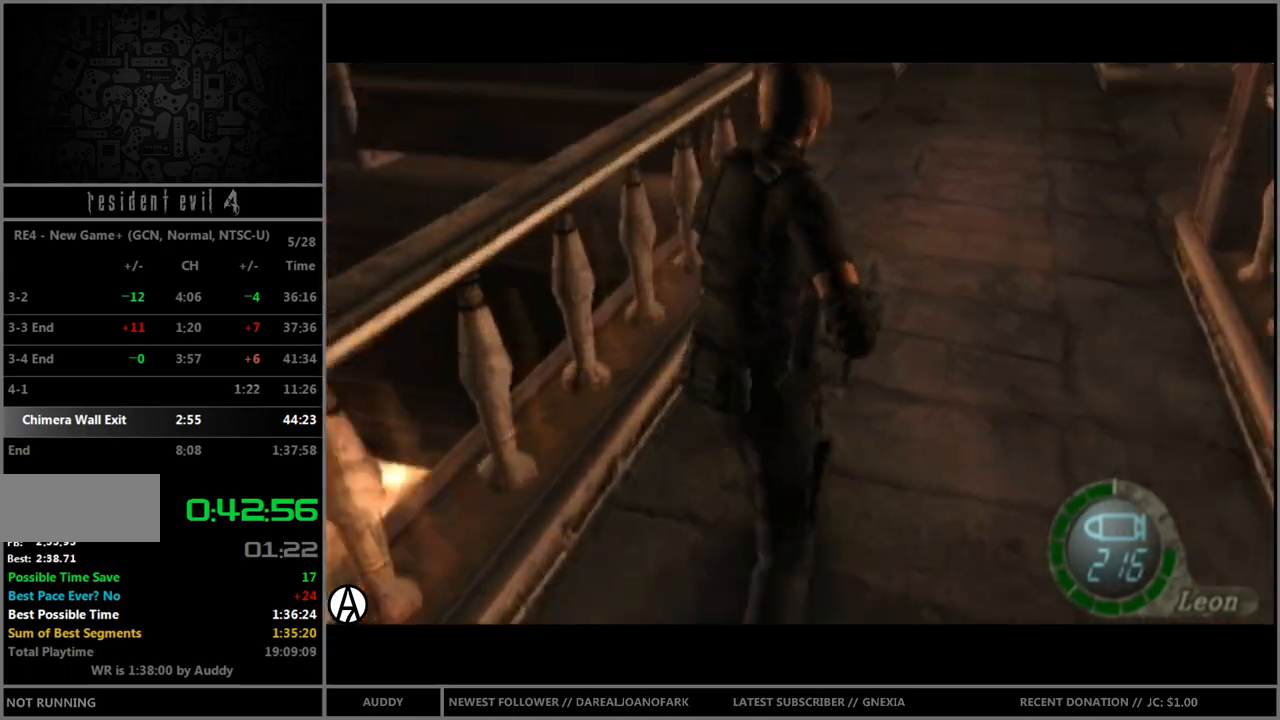
{"buttons": ["B"], "left_stick": "up", "right_stick": "down", "events": []}
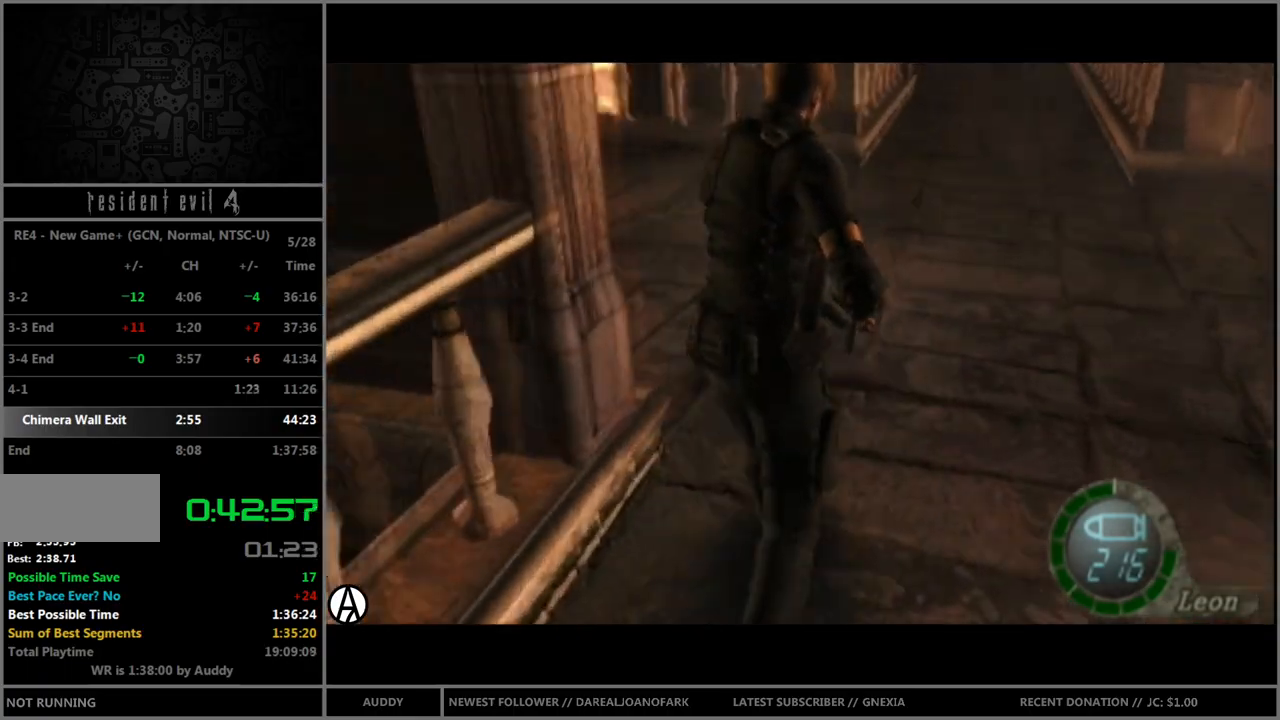
{"buttons": ["B"], "left_stick": "up", "right_stick": "down", "events": []}
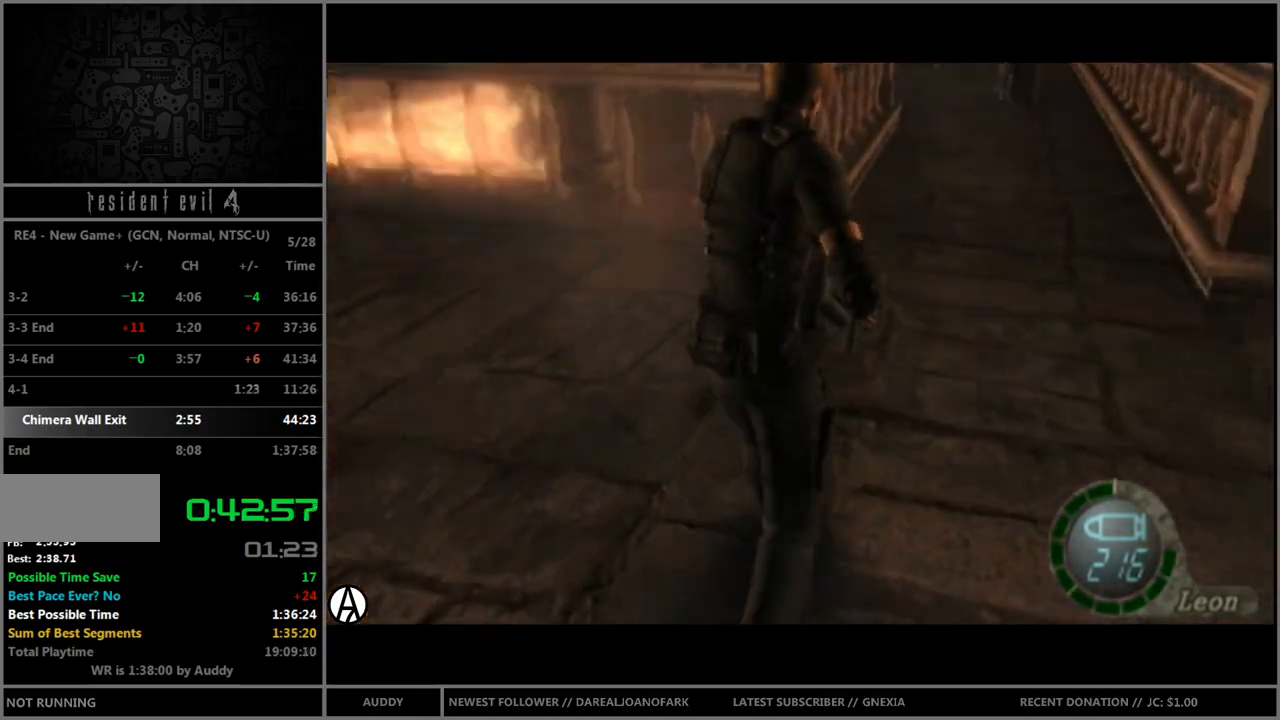
{"buttons": ["B"], "left_stick": "up", "right_stick": "down", "events": []}
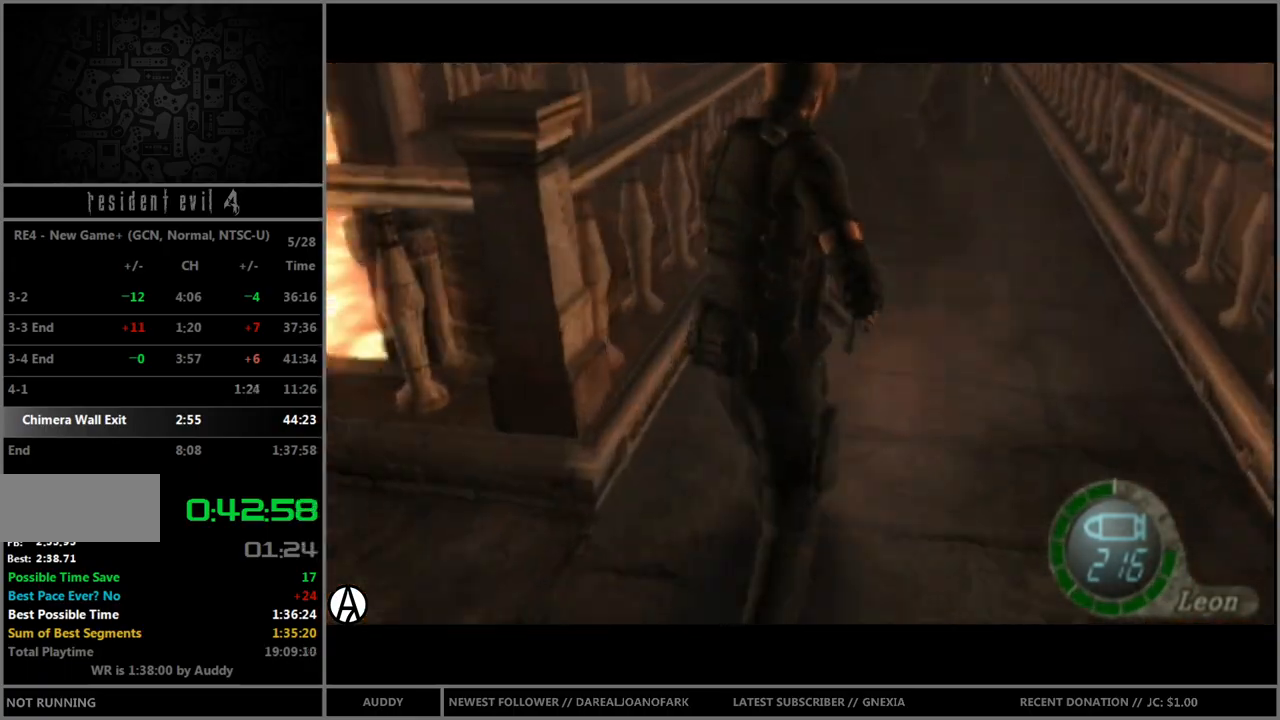
{"buttons": ["B"], "left_stick": "up", "right_stick": "down", "events": [[67, "left_stick", "up-right"], [301, "left_stick", "up"]]}
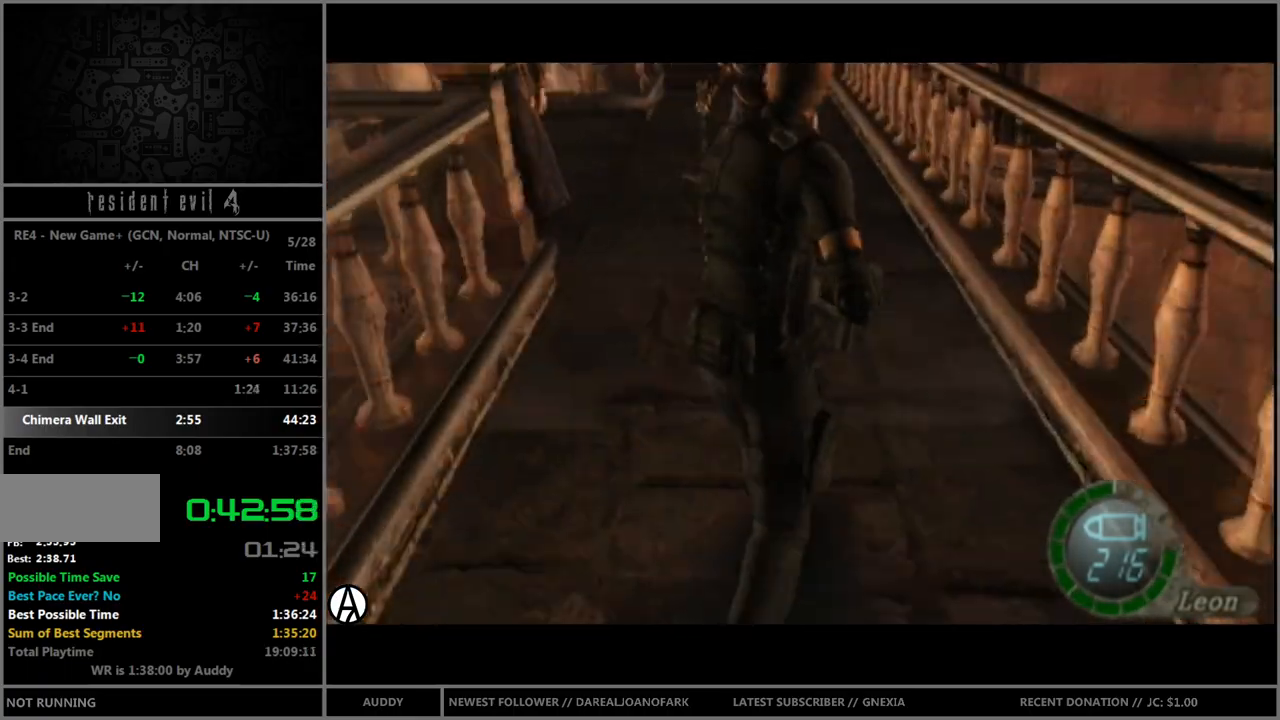
{"buttons": ["B"], "left_stick": "up-left", "right_stick": "down", "events": [[167, "left_stick", "up-left"], [334, "left_stick", "up"], [434, "left_stick", "up-left"]]}
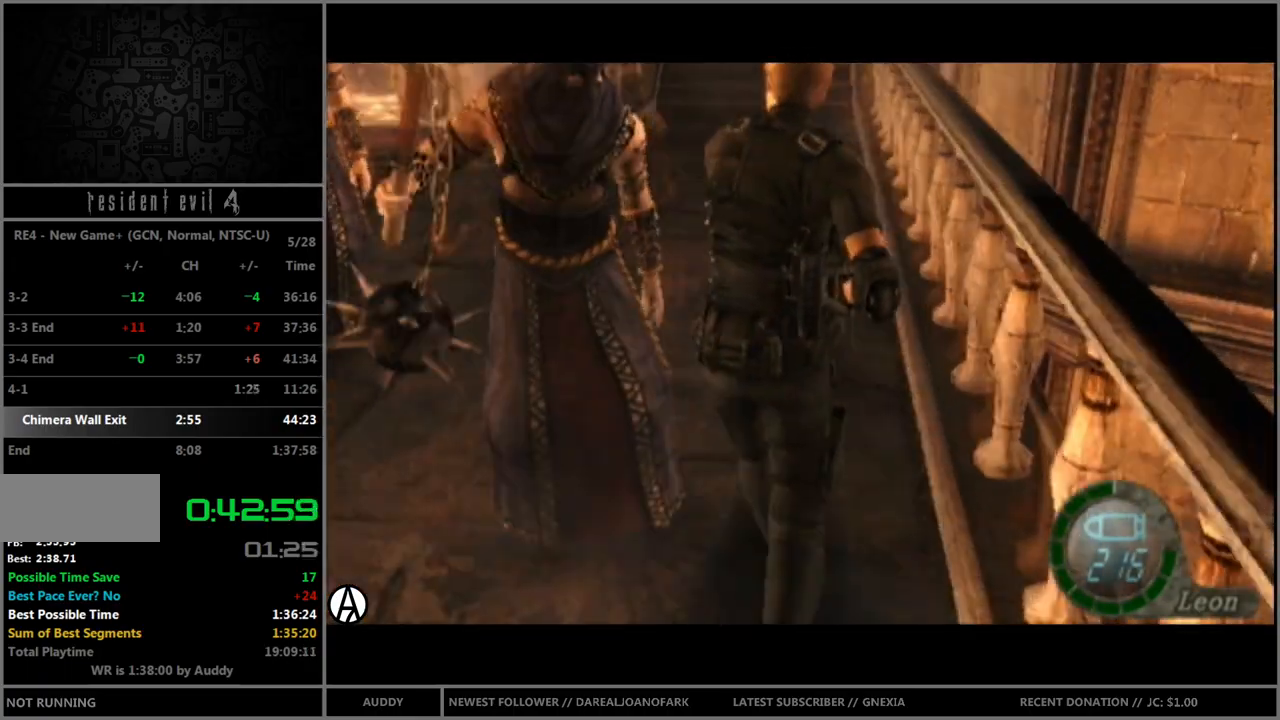
{"buttons": ["B"], "left_stick": "up", "right_stick": "down", "events": [[67, "left_stick", "up"]]}
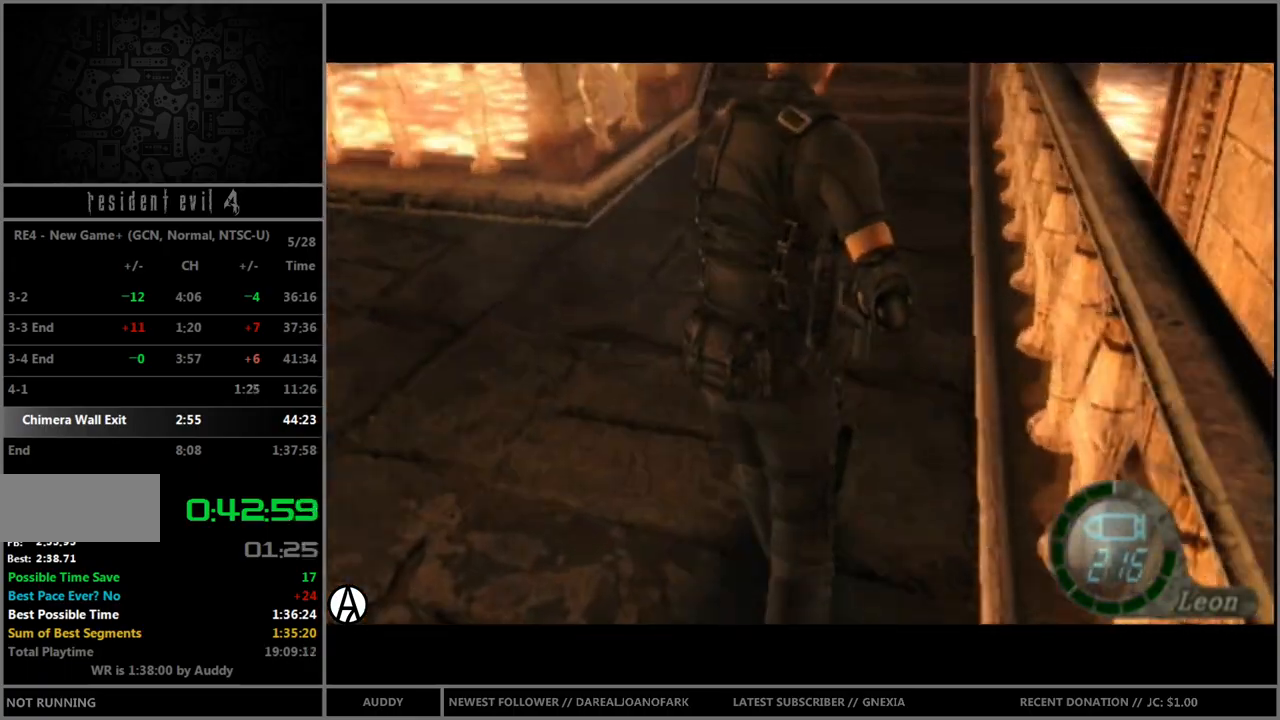
{"buttons": ["B"], "left_stick": "up", "right_stick": "down", "events": []}
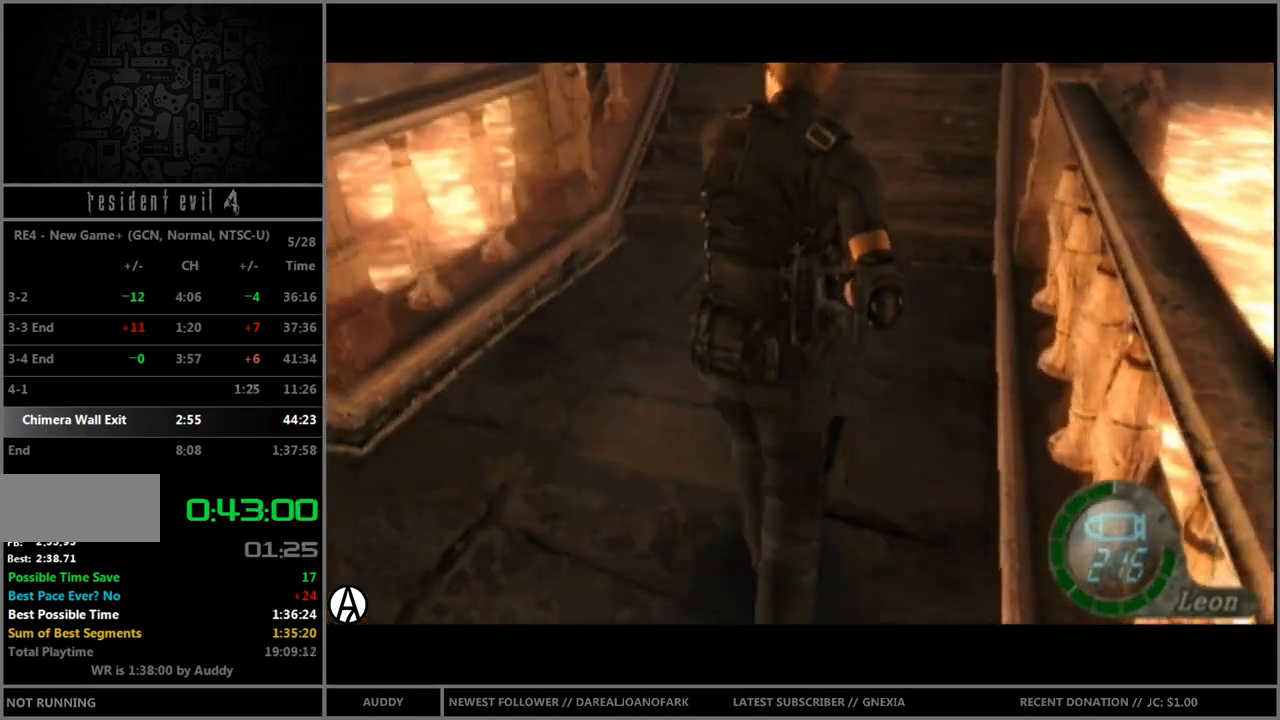
{"buttons": ["B"], "left_stick": "up", "right_stick": "center", "events": [[134, "right_stick", "center"]]}
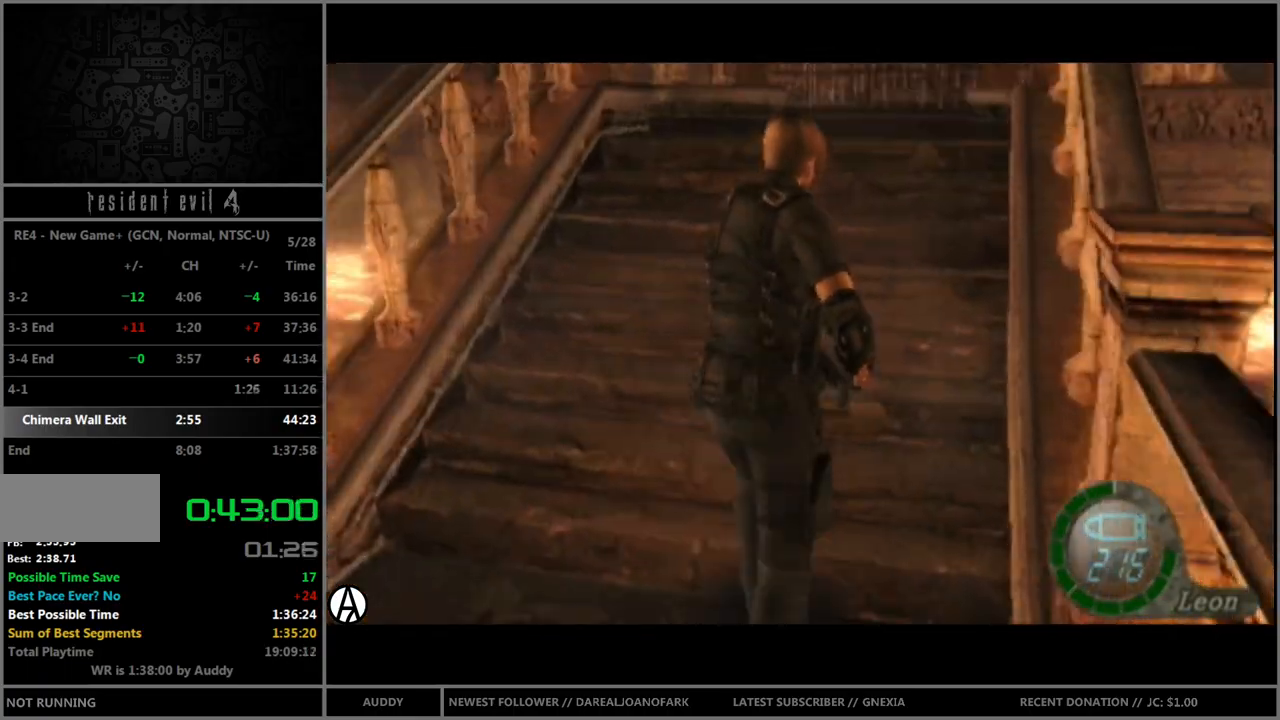
{"buttons": ["B"], "left_stick": "up", "right_stick": "center", "events": [[133, "left_stick", "up-left"], [233, "left_stick", "up"]]}
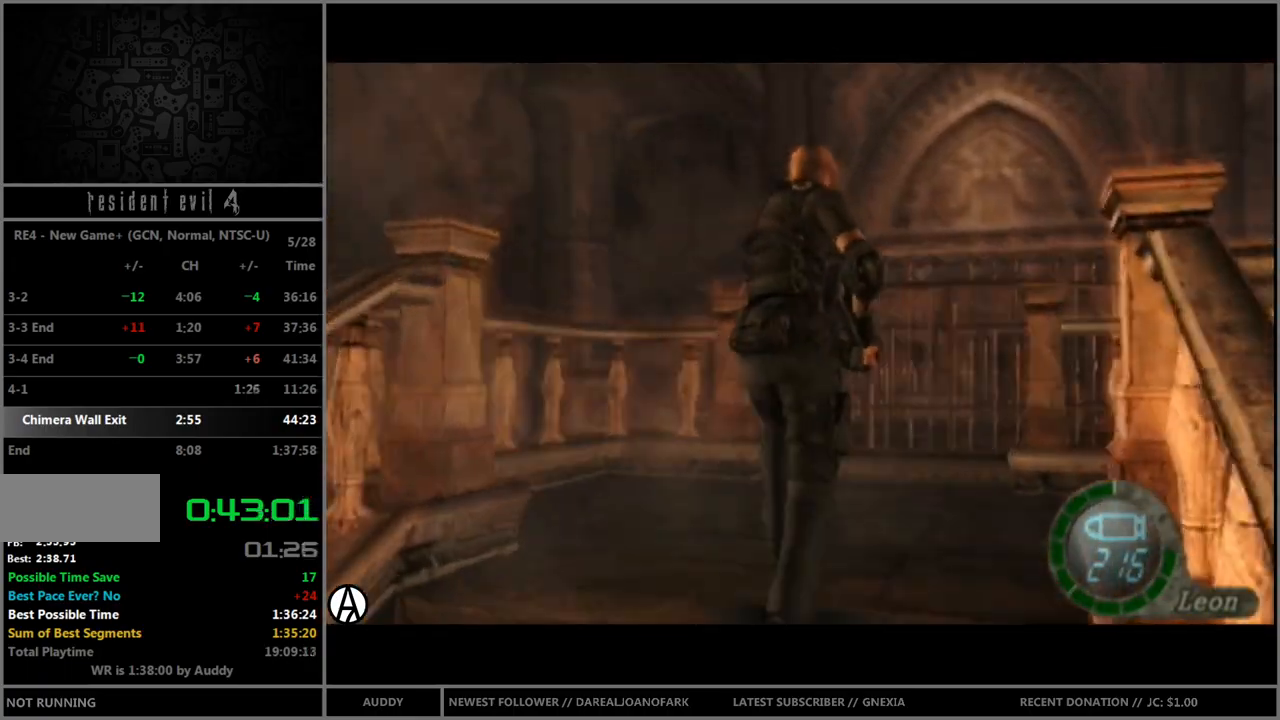
{"buttons": [], "left_stick": "up", "right_stick": "center", "events": [[434, "B", "up"]]}
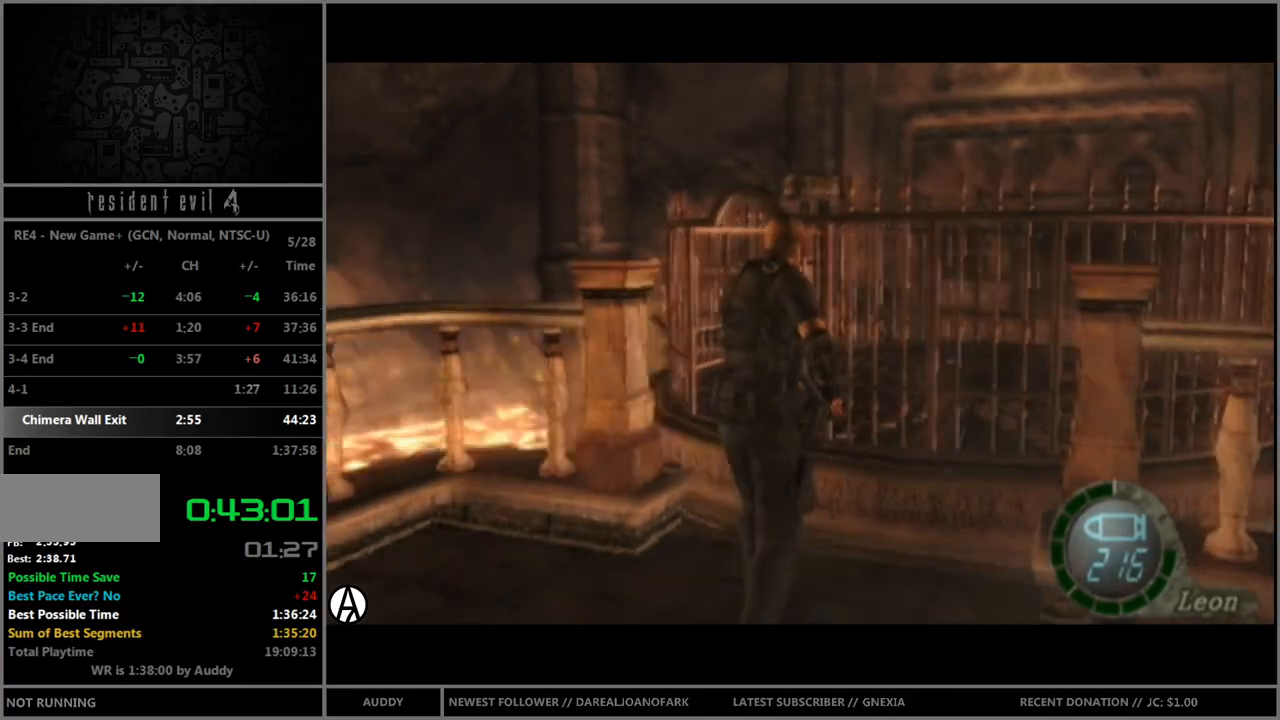
{"buttons": ["A"], "left_stick": "up", "right_stick": "center", "events": [[100, "A", "down"], [166, "A", "up"], [266, "A", "down"], [300, "A", "up"], [367, "A", "down"], [367, "left_stick", "up-right"], [400, "A", "up"], [467, "left_stick", "up"], [500, "A", "down"]]}
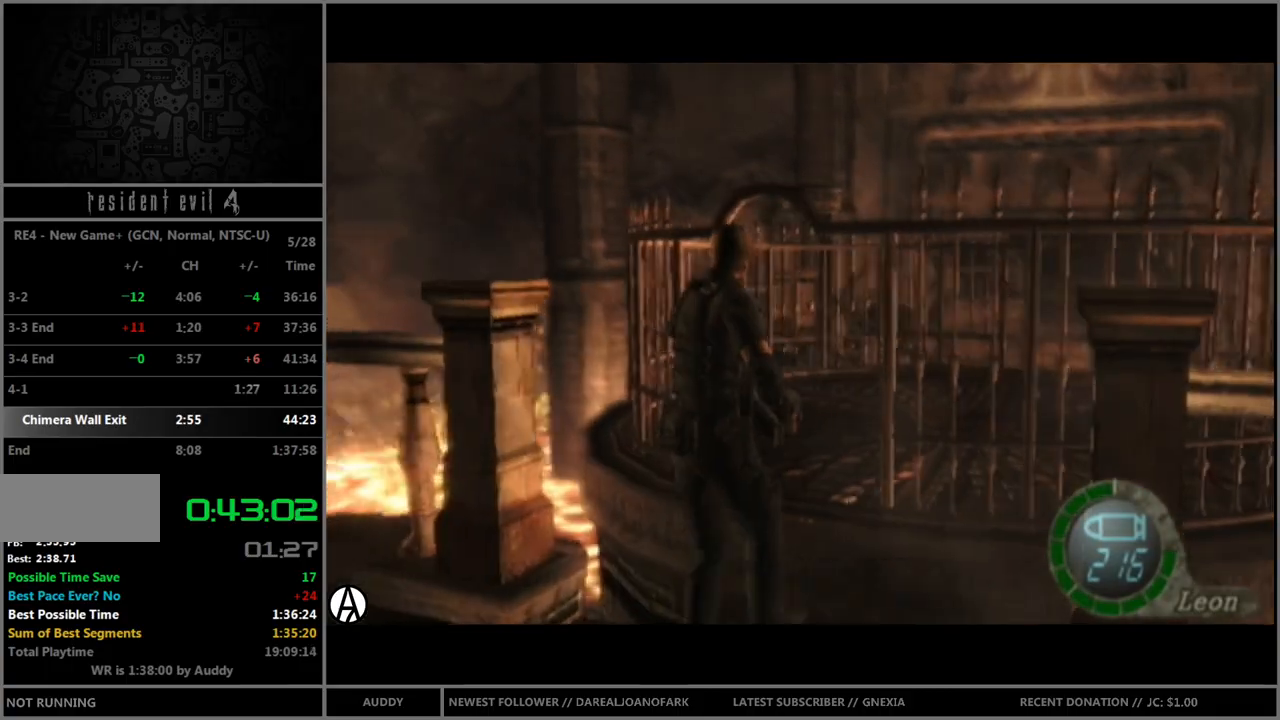
{"buttons": [], "left_stick": "center", "right_stick": "center", "events": [[67, "A", "up"], [134, "A", "down"], [200, "A", "up"], [300, "left_stick", "center"]]}
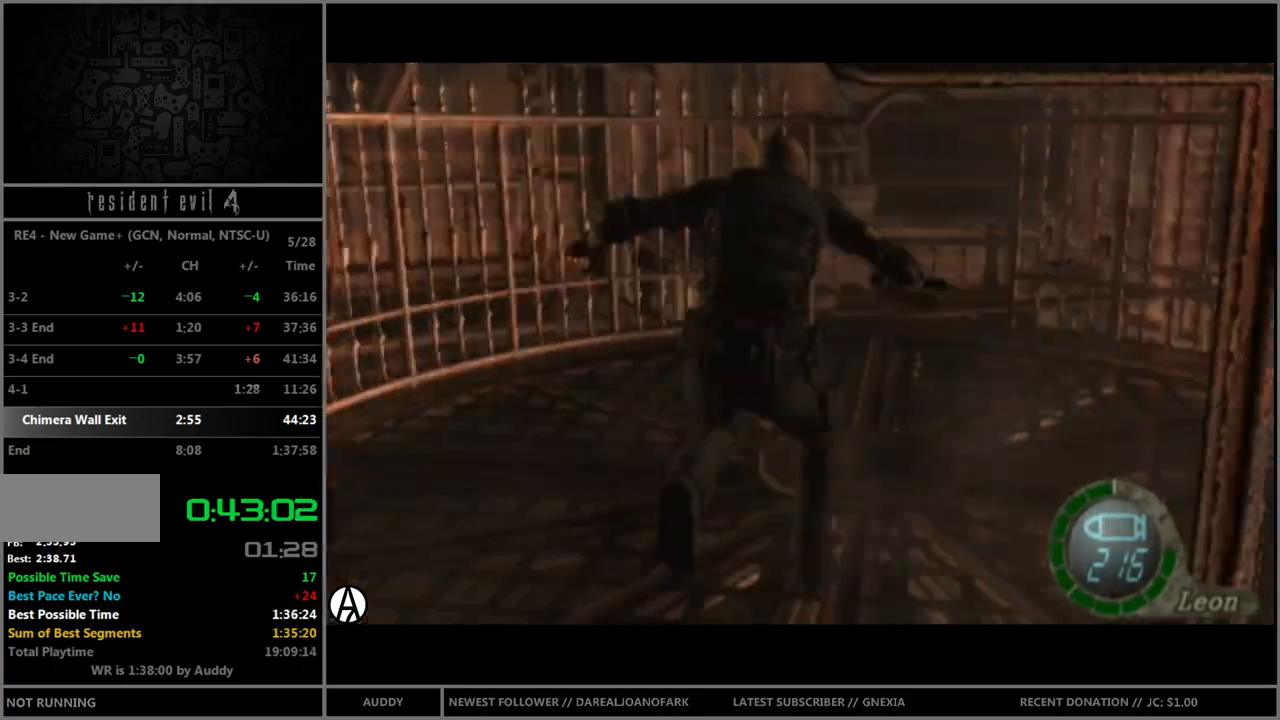
{"buttons": [], "left_stick": "left", "right_stick": "center", "events": [[100, "left_stick", "left"]]}
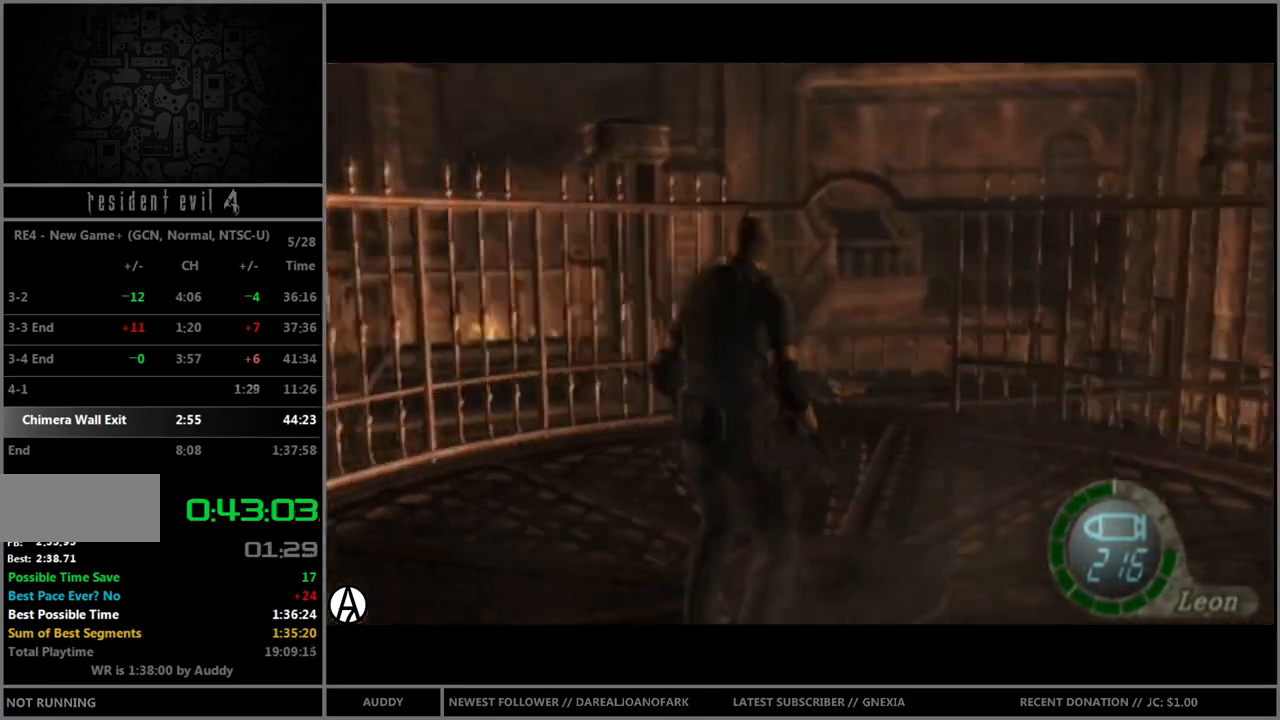
{"buttons": ["B"], "left_stick": "up", "right_stick": "center", "events": [[300, "left_stick", "up"], [334, "B", "down"]]}
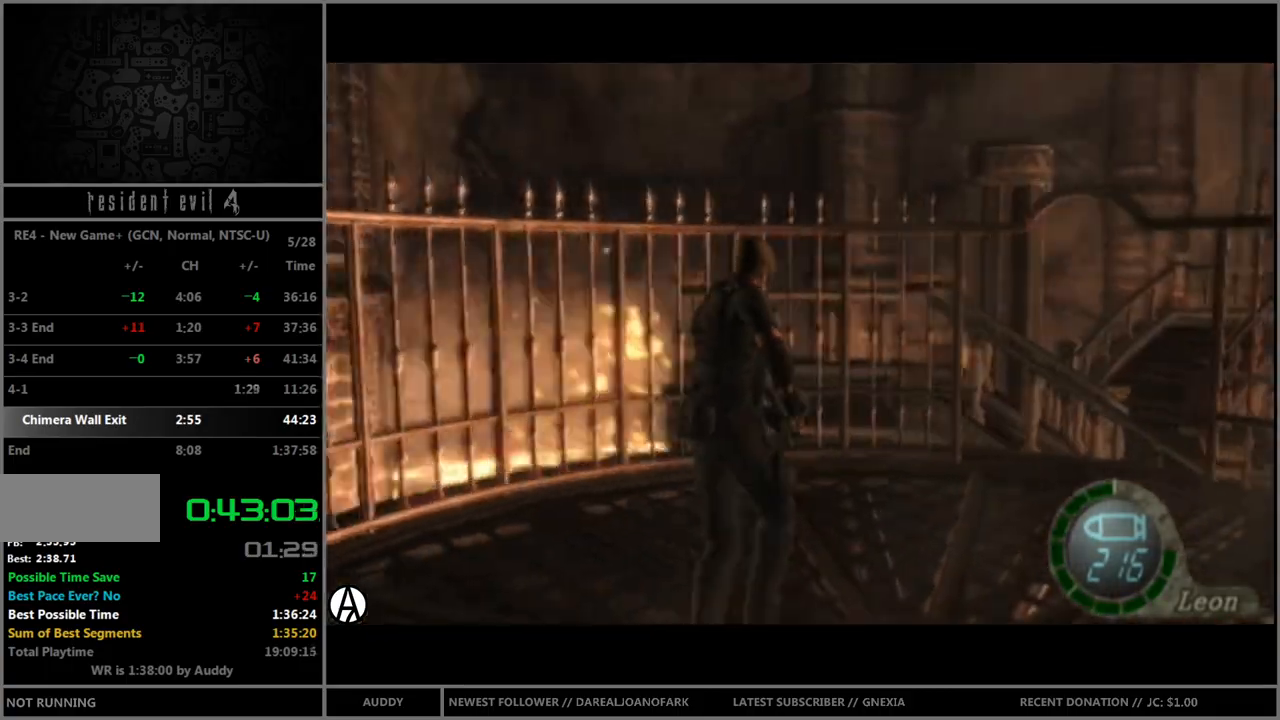
{"buttons": [], "left_stick": "up-right", "right_stick": "center", "events": [[33, "left_stick", "up-left"], [100, "B", "up"], [133, "left_stick", "up"], [500, "left_stick", "up-right"]]}
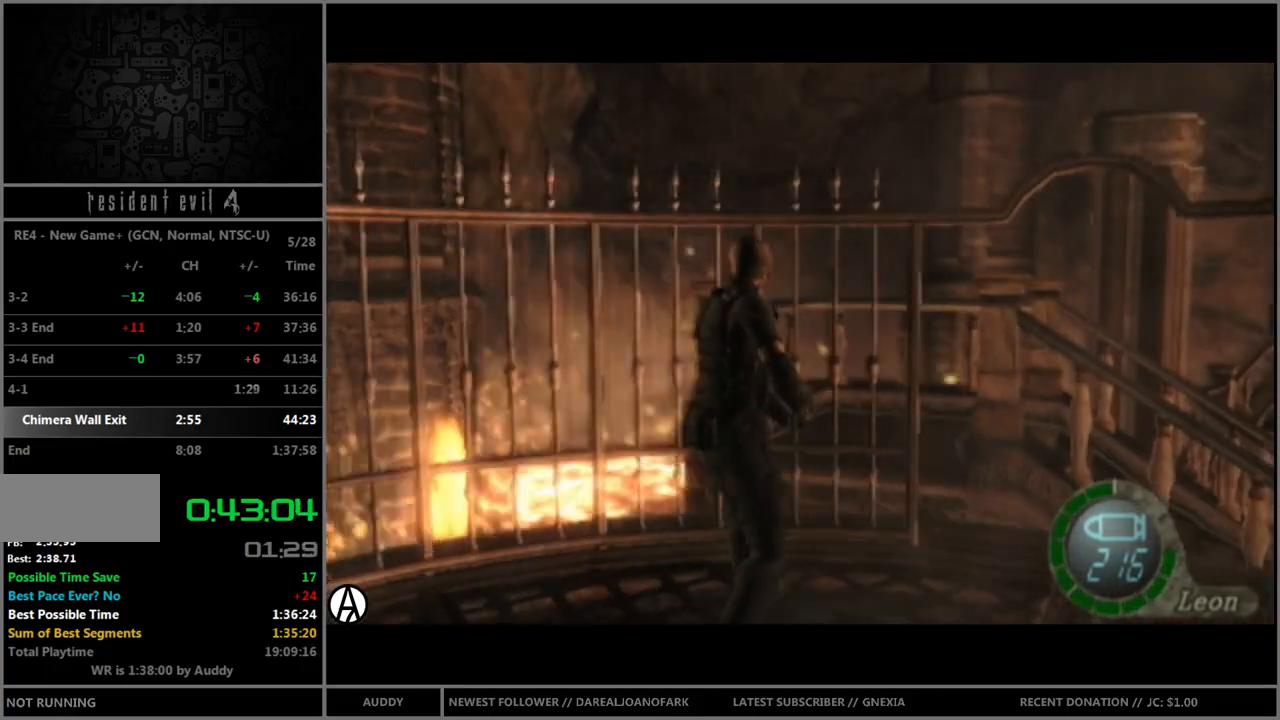
{"buttons": [], "left_stick": "up", "right_stick": "center", "events": [[134, "A", "down"], [134, "left_stick", "up"], [200, "A", "up"], [300, "A", "down"], [334, "A", "up"], [400, "A", "down"], [467, "A", "up"]]}
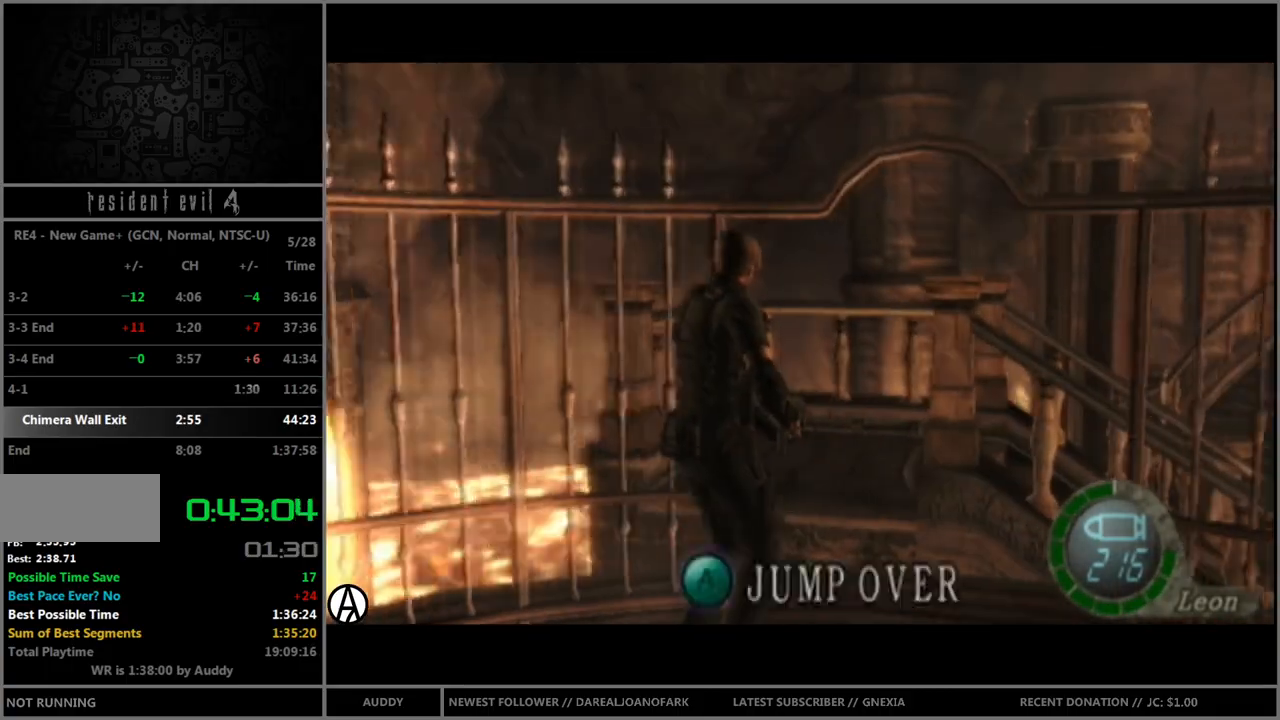
{"buttons": [], "left_stick": "right", "right_stick": "center", "events": [[33, "A", "down"], [100, "A", "up"], [200, "A", "down"], [266, "A", "up"], [300, "left_stick", "center"], [433, "left_stick", "right"]]}